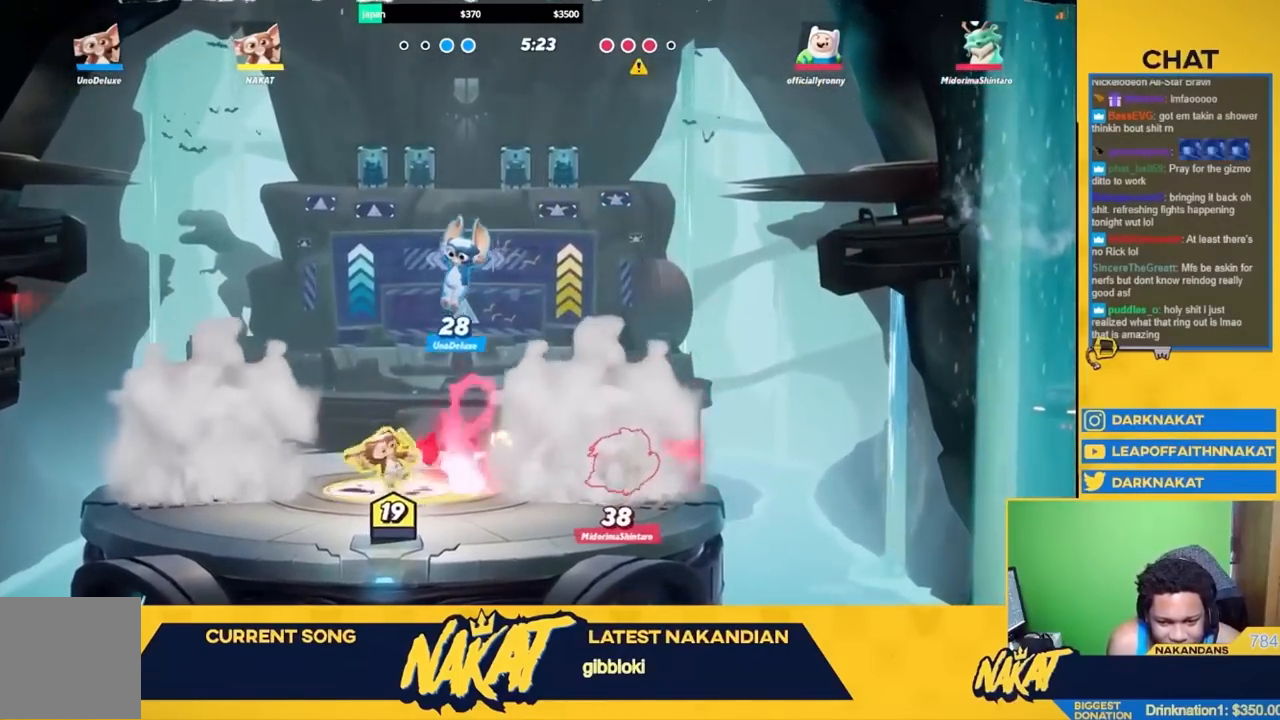
Gameplay with a controller (Xbox layout); each line is a JSON object with the inputs held at the frame after it. "events" lists button and stick changes between this image and that frame as [ms after this image, input, new state], when the widget could be followed in between.
{"buttons": ["R1"], "left_stick": "center", "right_stick": "center", "events": [[17, "R2", "down"], [150, "A", "down"], [150, "R2", "up"], [317, "A", "up"], [350, "left_stick", "right"], [383, "R1", "down"], [450, "left_stick", "center"]]}
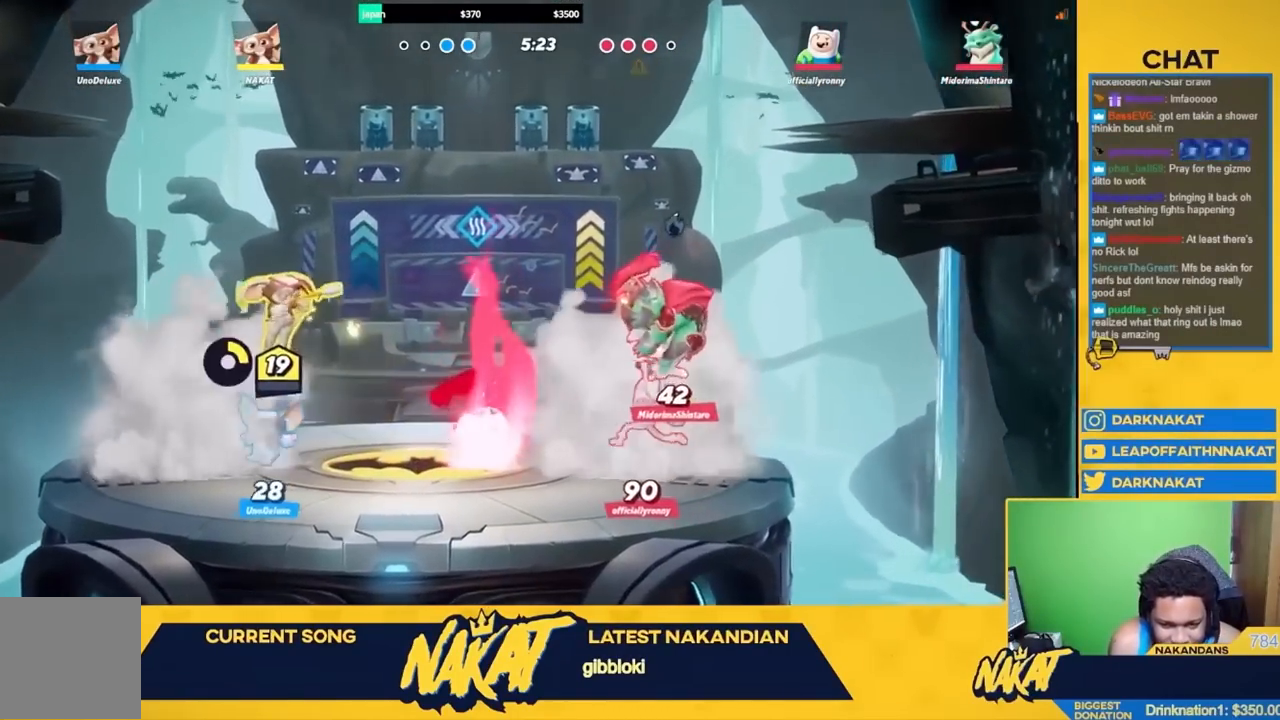
{"buttons": ["R1"], "left_stick": "center", "right_stick": "center", "events": [[183, "left_stick", "left"], [367, "left_stick", "center"]]}
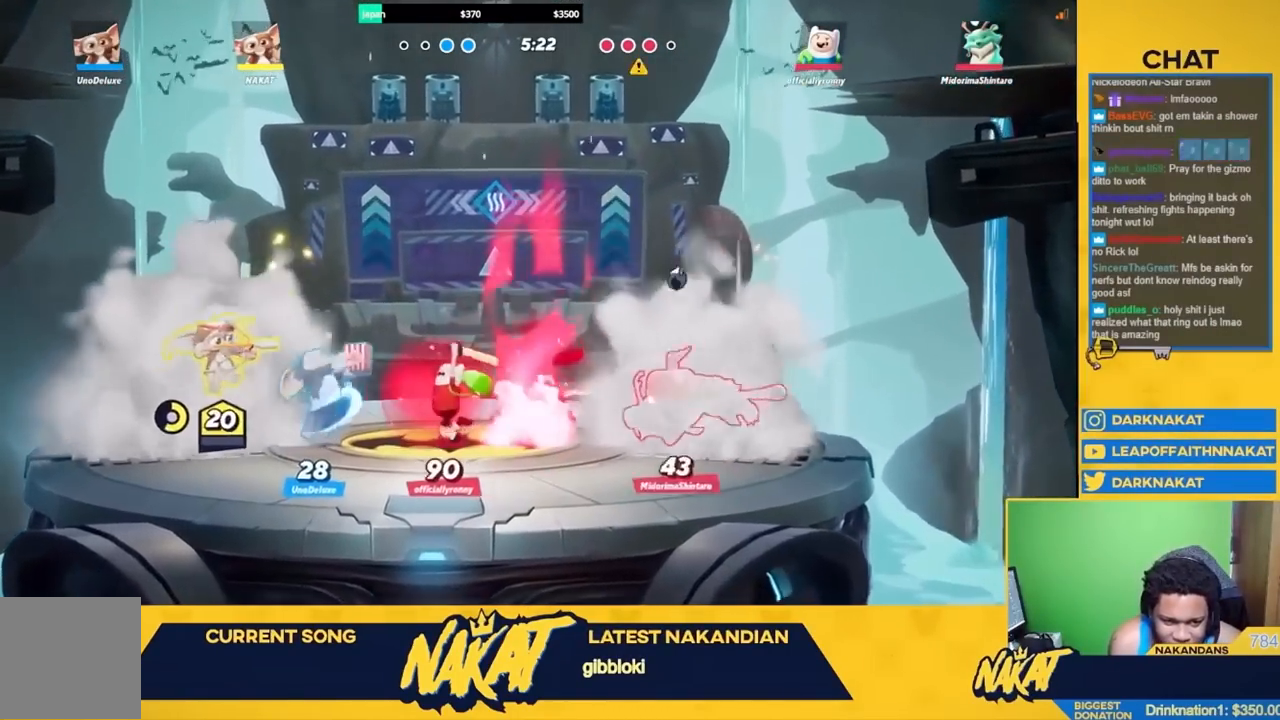
{"buttons": ["A"], "left_stick": "left", "right_stick": "center", "events": [[117, "R1", "up"], [217, "left_stick", "left"], [300, "R2", "down"], [433, "R2", "up"], [450, "A", "down"]]}
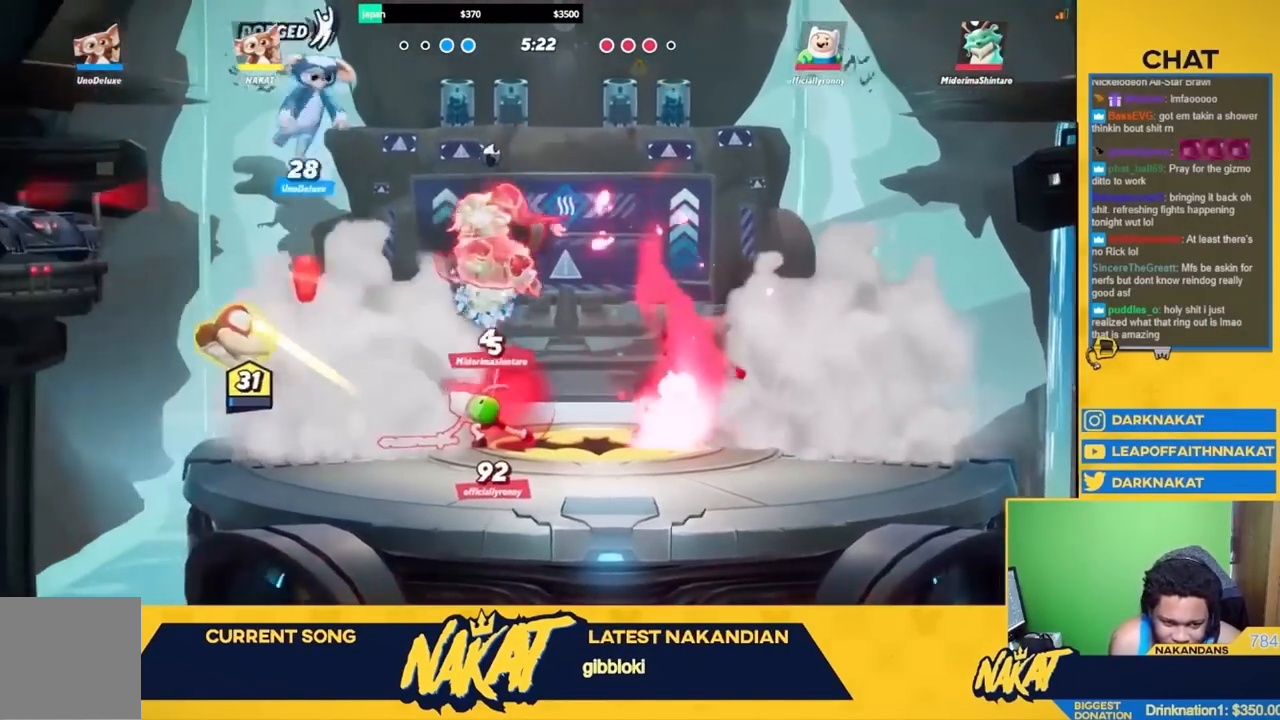
{"buttons": ["R2"], "left_stick": "up-right", "right_stick": "center", "events": [[83, "left_stick", "center"], [117, "A", "up"], [183, "left_stick", "right"], [400, "R2", "down"], [433, "left_stick", "up-right"]]}
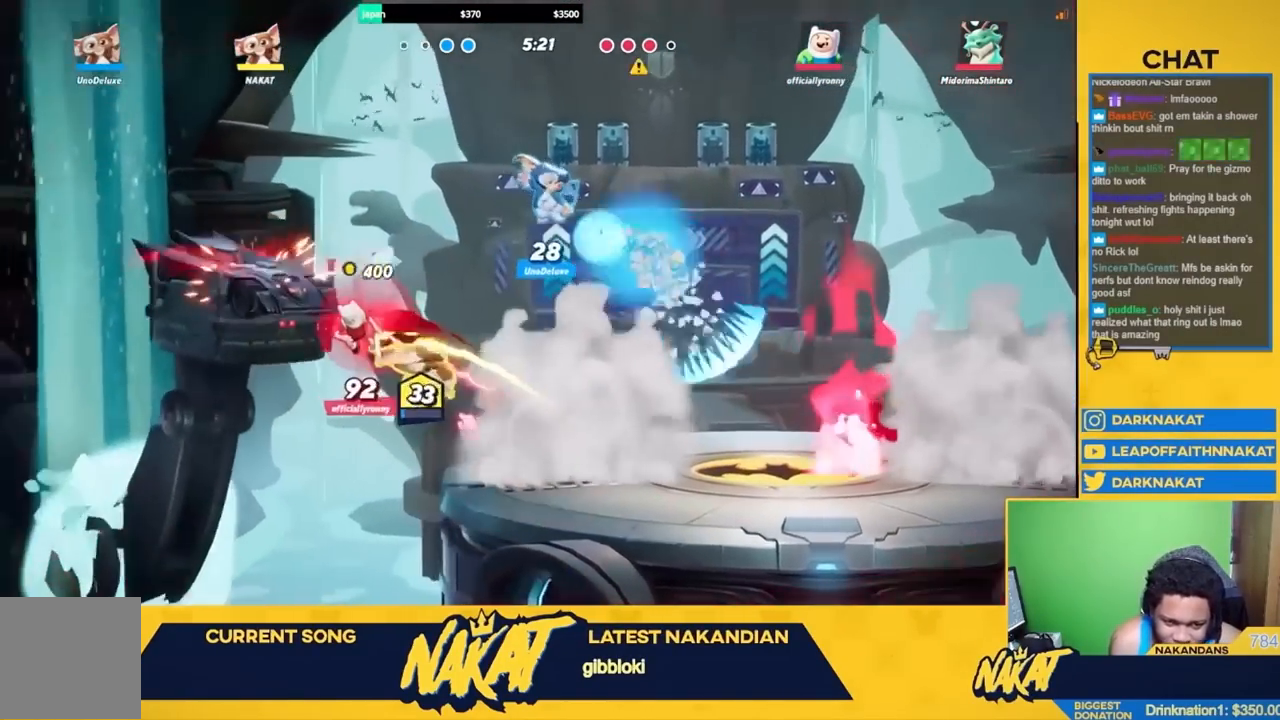
{"buttons": ["A"], "left_stick": "up-right", "right_stick": "center", "events": [[50, "R2", "up"], [133, "R2", "down"], [367, "A", "down"], [367, "R2", "up"]]}
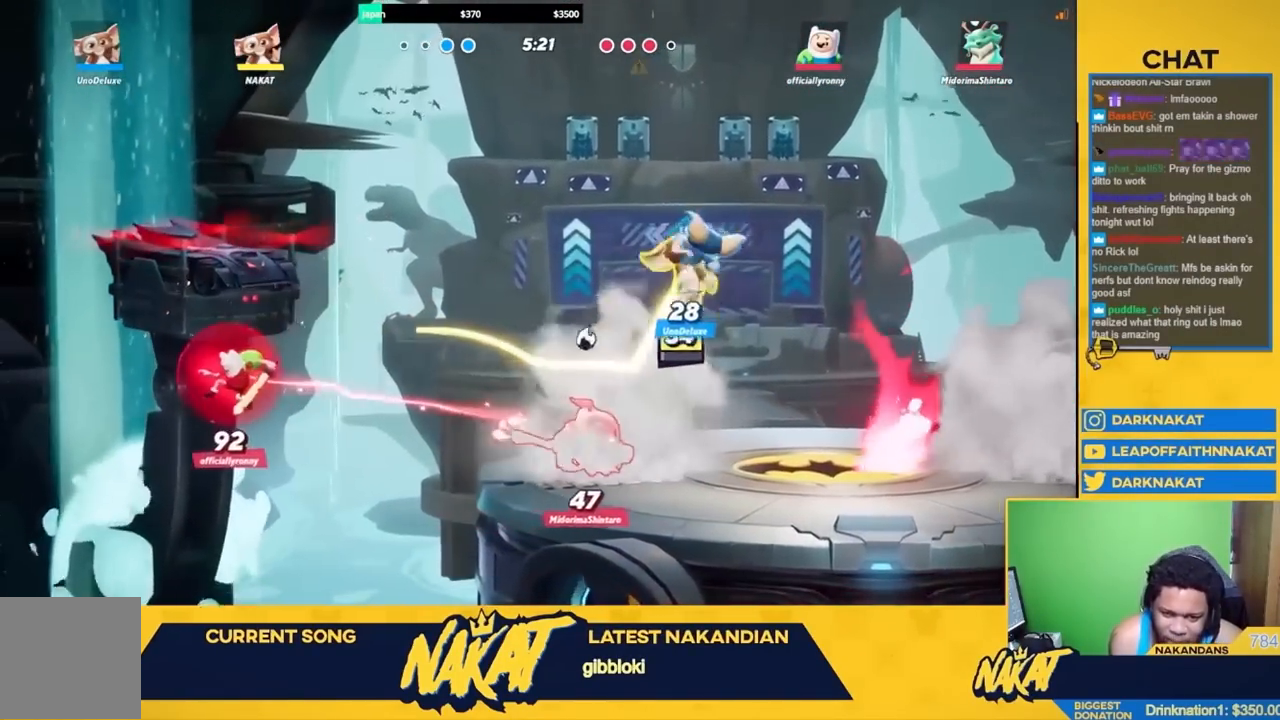
{"buttons": ["Y"], "left_stick": "down-right", "right_stick": "center", "events": [[50, "A", "up"], [83, "left_stick", "up-left"], [117, "R2", "down"], [233, "A", "down"], [250, "R2", "up"], [283, "A", "up"], [300, "left_stick", "down"], [383, "Y", "down"], [417, "left_stick", "down-right"]]}
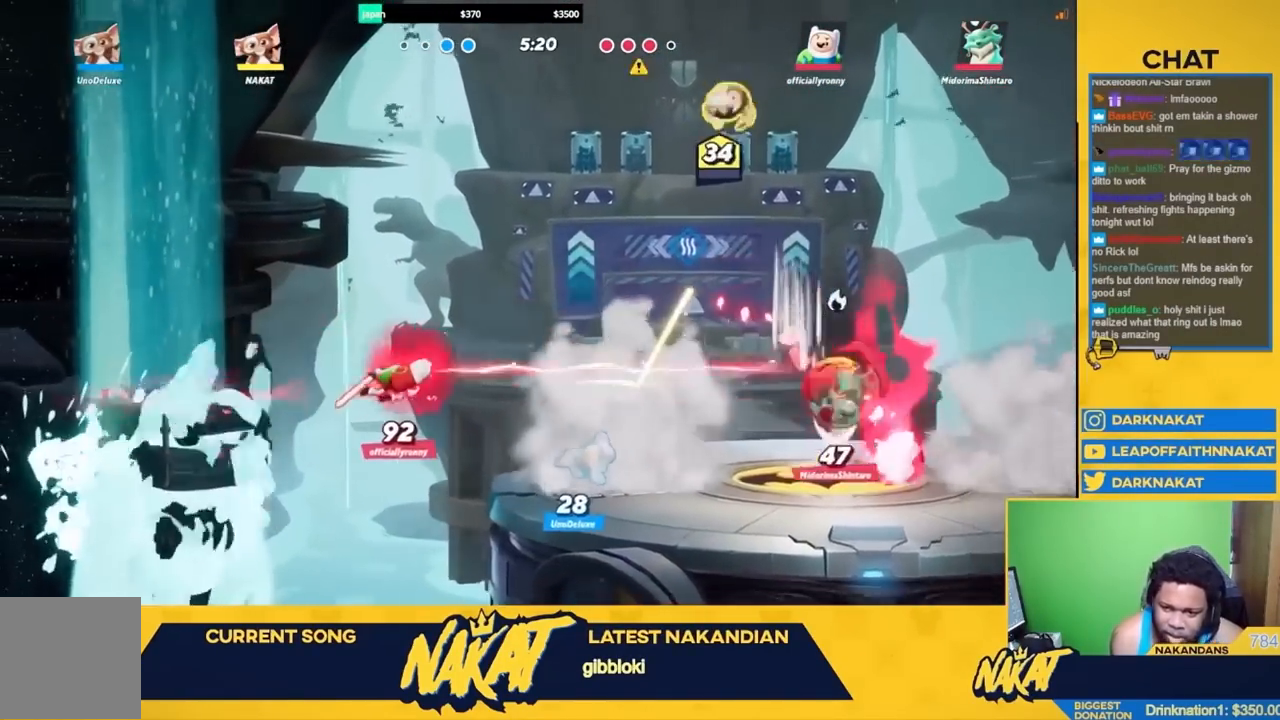
{"buttons": ["Y"], "left_stick": "right", "right_stick": "center", "events": [[33, "Y", "up"], [33, "left_stick", "right"], [67, "Y", "down"]]}
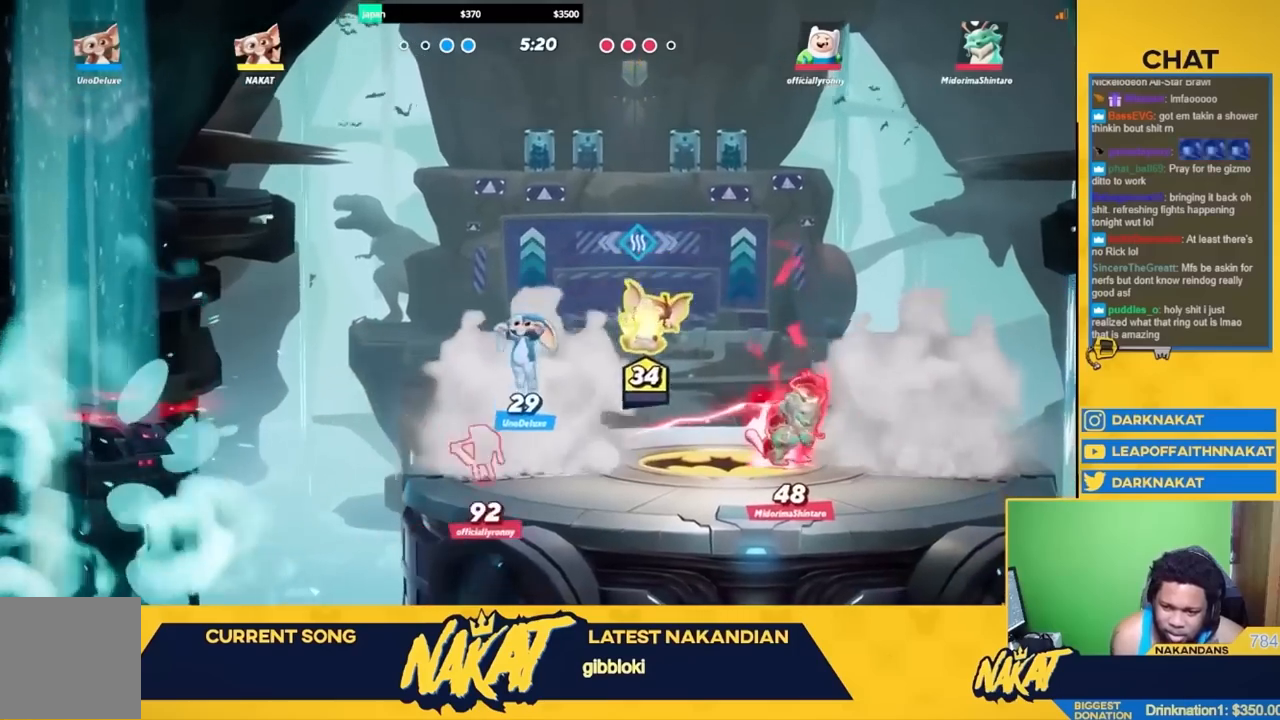
{"buttons": ["A"], "left_stick": "right", "right_stick": "center", "events": [[217, "Y", "up"], [250, "R2", "down"], [367, "A", "down"], [400, "R2", "up"]]}
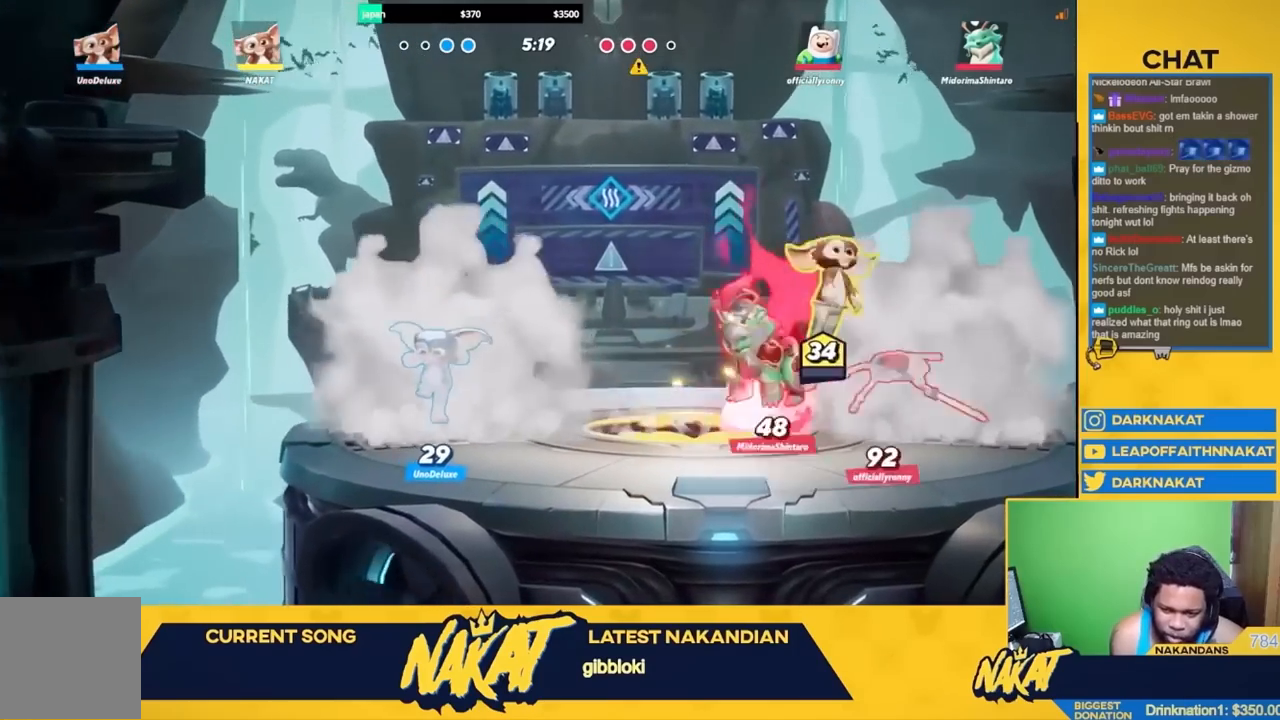
{"buttons": ["A"], "left_stick": "right", "right_stick": "center", "events": [[50, "left_stick", "down"], [217, "A", "up"], [217, "left_stick", "down-right"], [283, "R2", "down"], [350, "left_stick", "right"], [433, "A", "down"], [433, "R2", "up"]]}
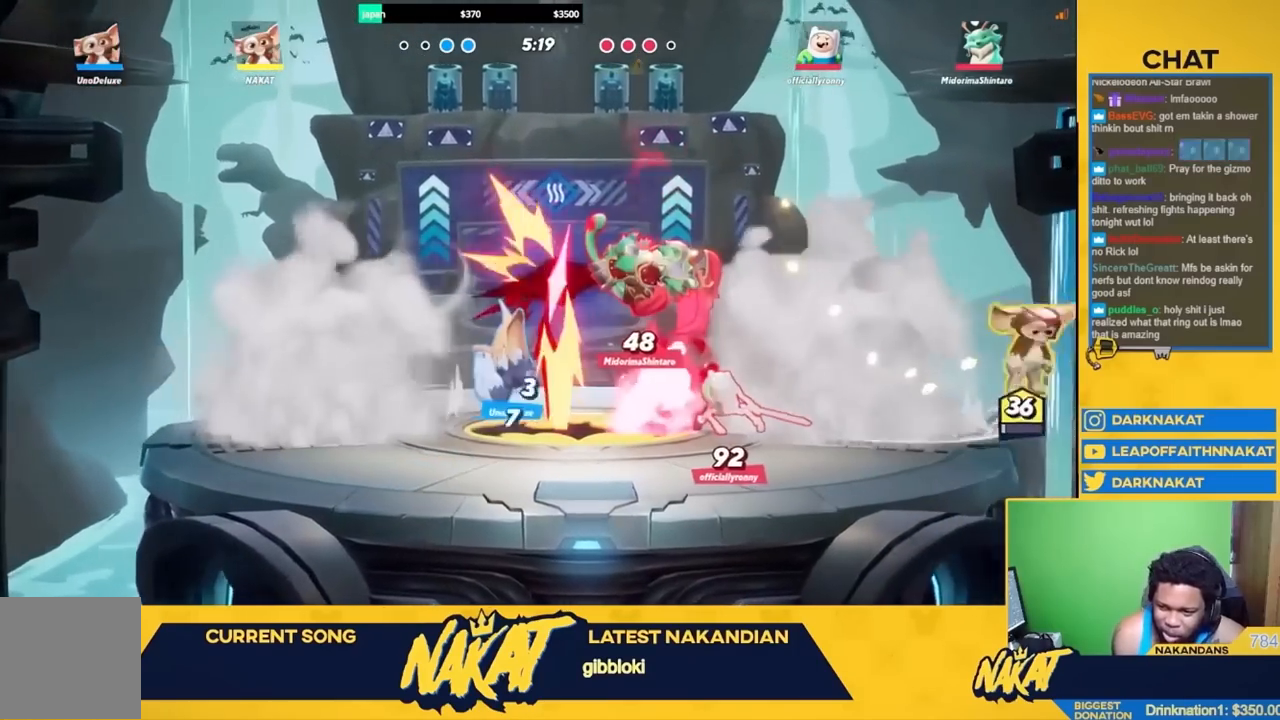
{"buttons": [], "left_stick": "up-left", "right_stick": "center", "events": [[33, "left_stick", "up"], [83, "left_stick", "left"], [100, "A", "up"], [100, "R1", "down"], [250, "left_stick", "down-left"], [433, "R1", "up"], [467, "left_stick", "up-left"]]}
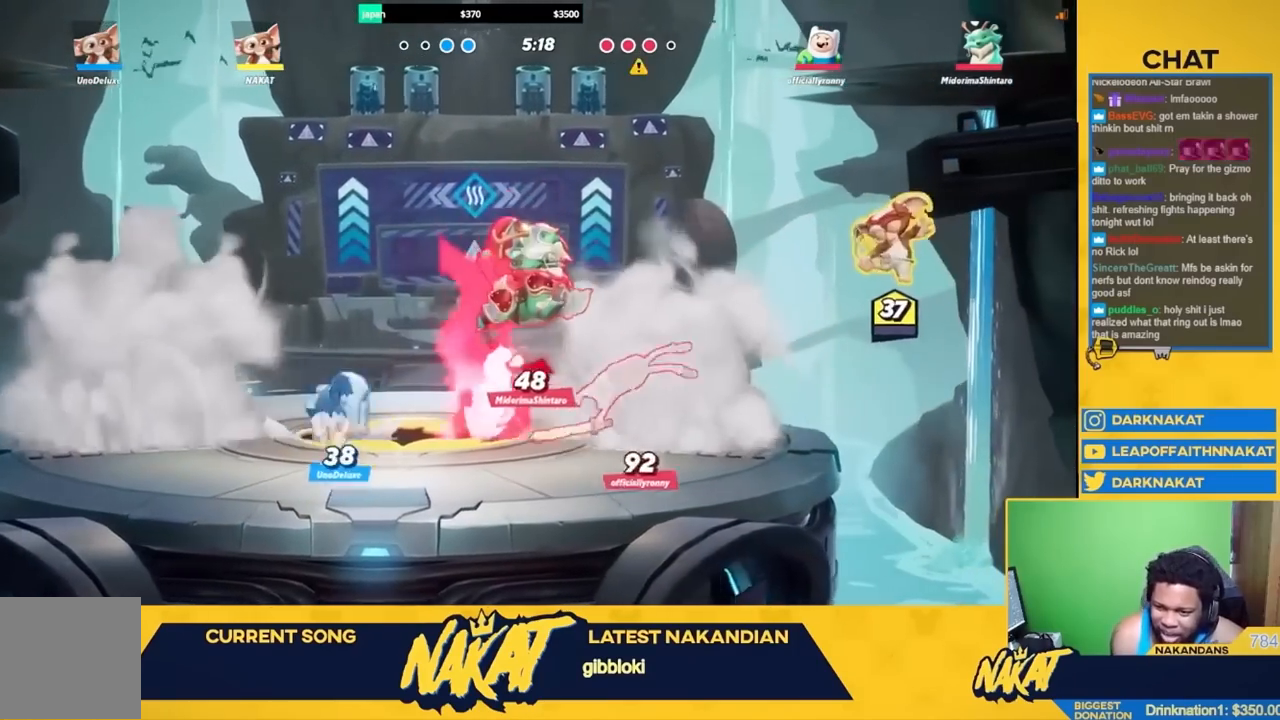
{"buttons": ["A", "X"], "left_stick": "down-left", "right_stick": "center", "events": [[50, "R2", "down"], [167, "A", "down"], [183, "R2", "up"], [283, "X", "down"], [350, "left_stick", "down-left"]]}
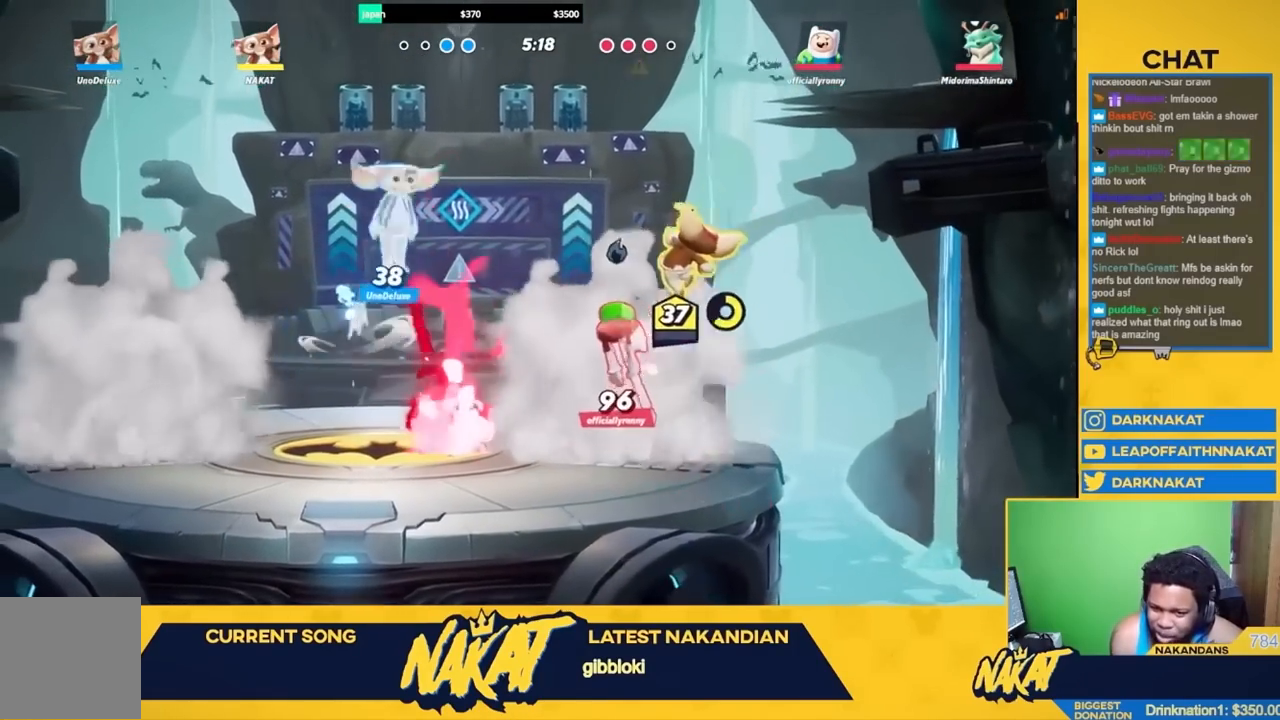
{"buttons": ["A"], "left_stick": "left", "right_stick": "center", "events": [[50, "A", "up"], [50, "X", "up"], [467, "left_stick", "left"], [500, "A", "down"]]}
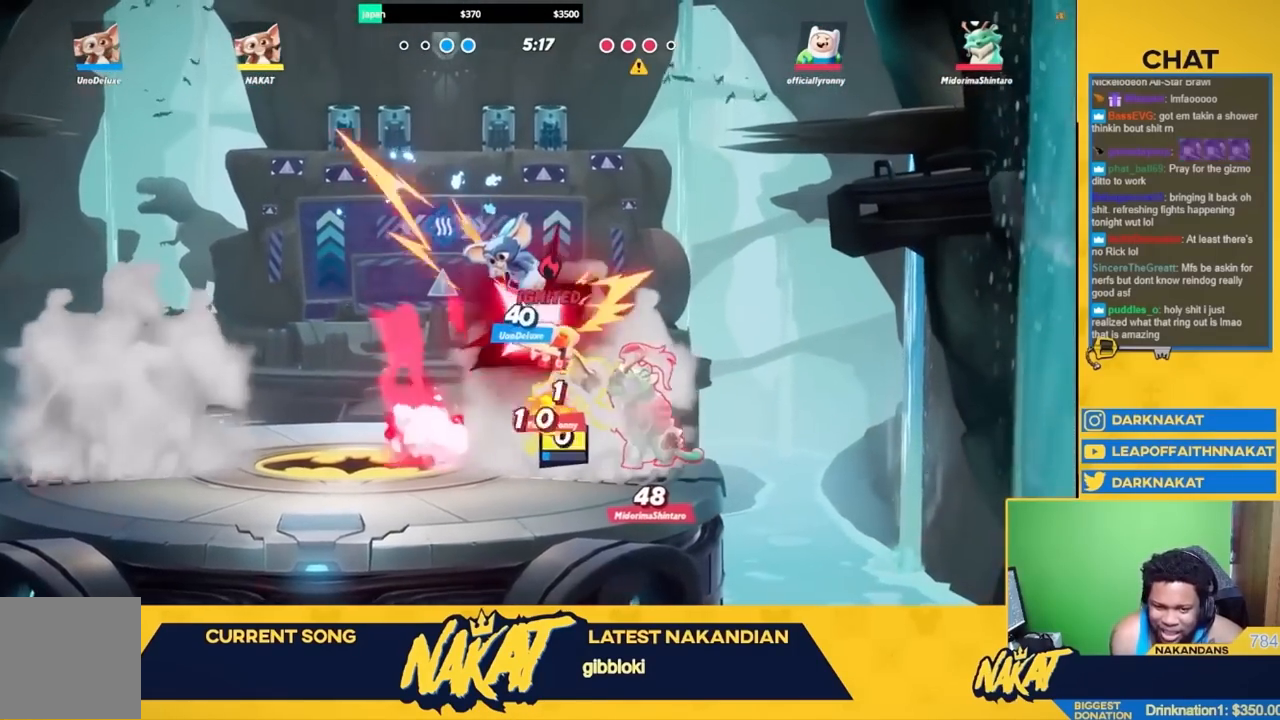
{"buttons": [], "left_stick": "left", "right_stick": "center", "events": [[100, "A", "up"], [217, "right_stick", "up"], [300, "right_stick", "center"]]}
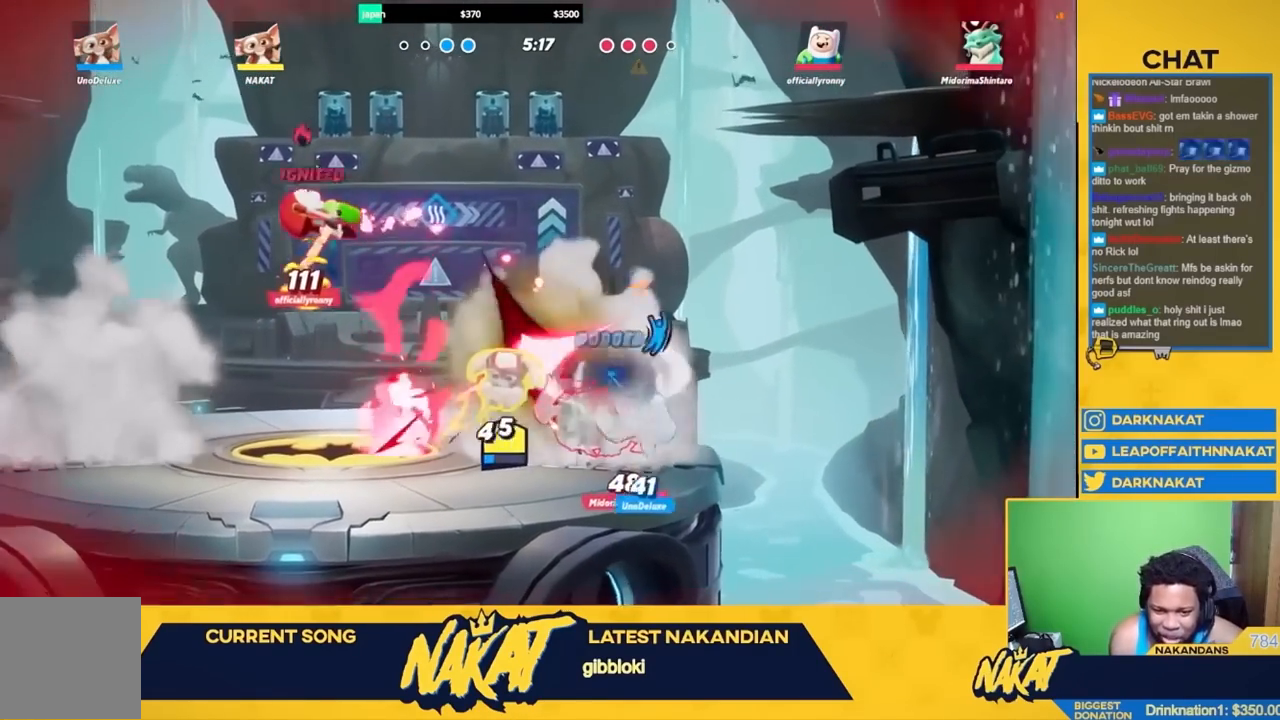
{"buttons": [], "left_stick": "down-right", "right_stick": "center", "events": [[500, "left_stick", "down-right"]]}
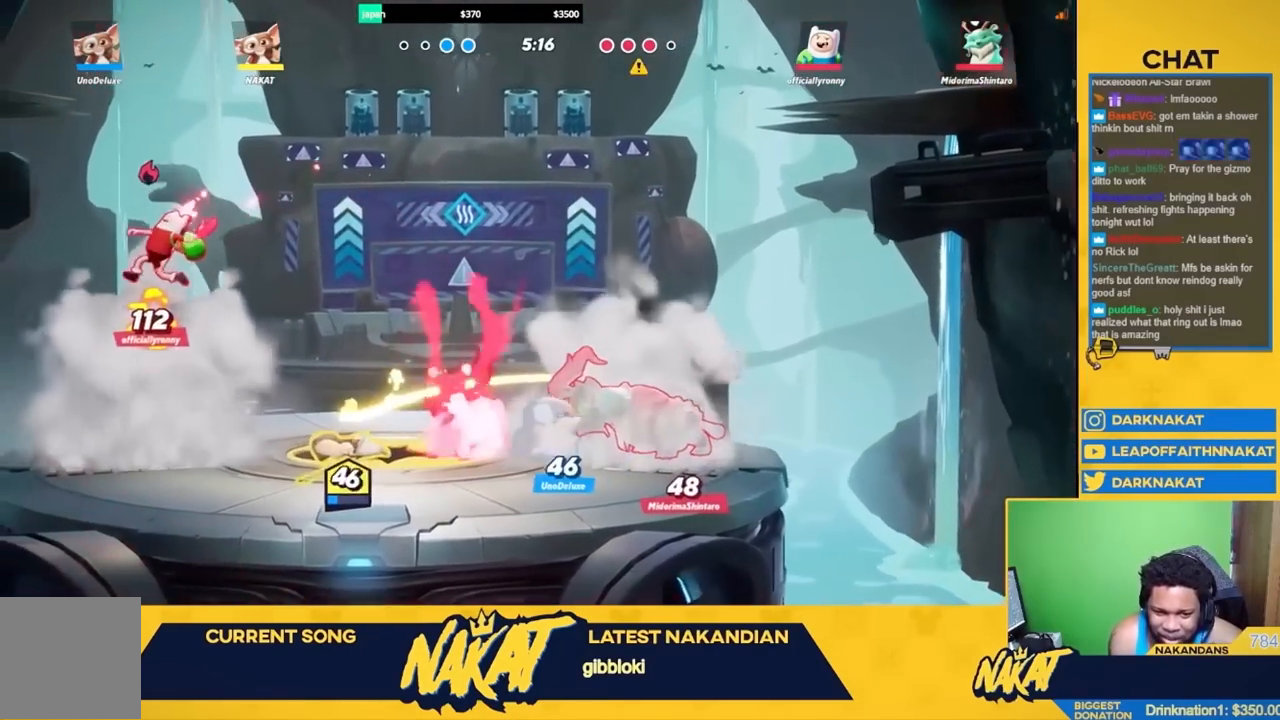
{"buttons": ["A"], "left_stick": "right", "right_stick": "center", "events": [[50, "left_stick", "right"], [317, "R2", "down"], [417, "A", "down"], [467, "R2", "up"]]}
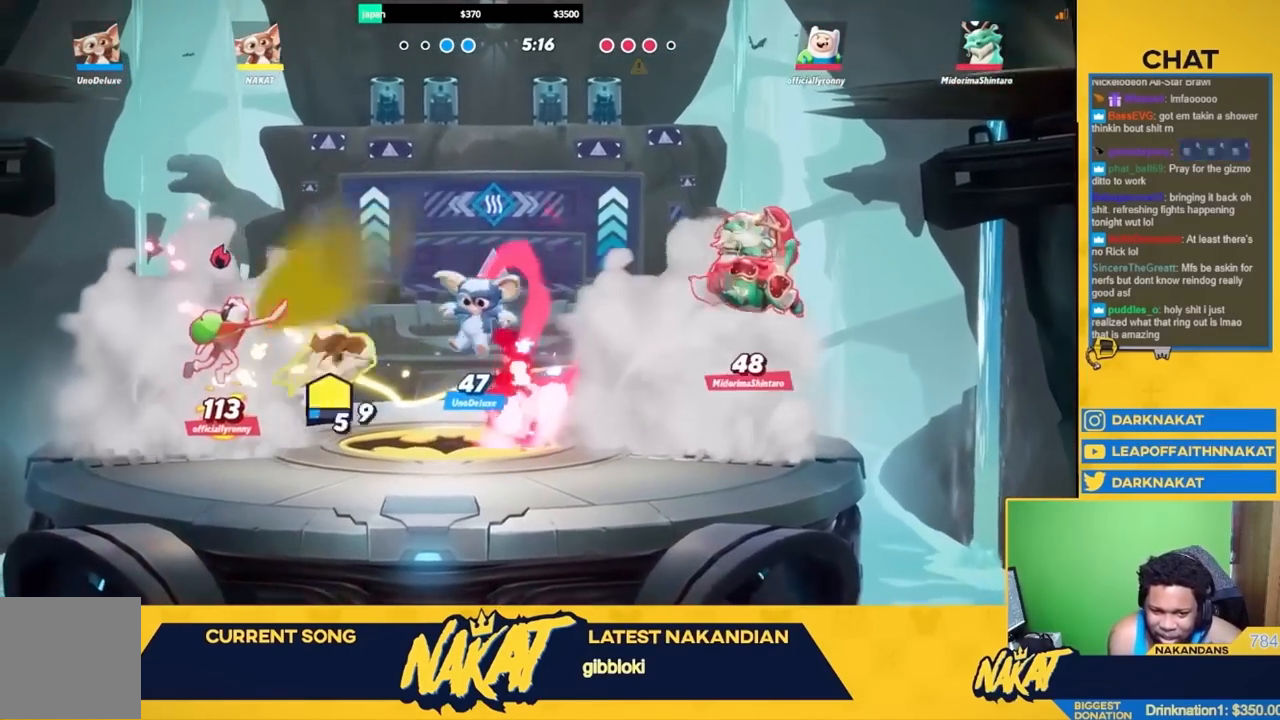
{"buttons": [], "left_stick": "right", "right_stick": "center", "events": [[150, "A", "up"], [250, "A", "down"], [367, "A", "up"]]}
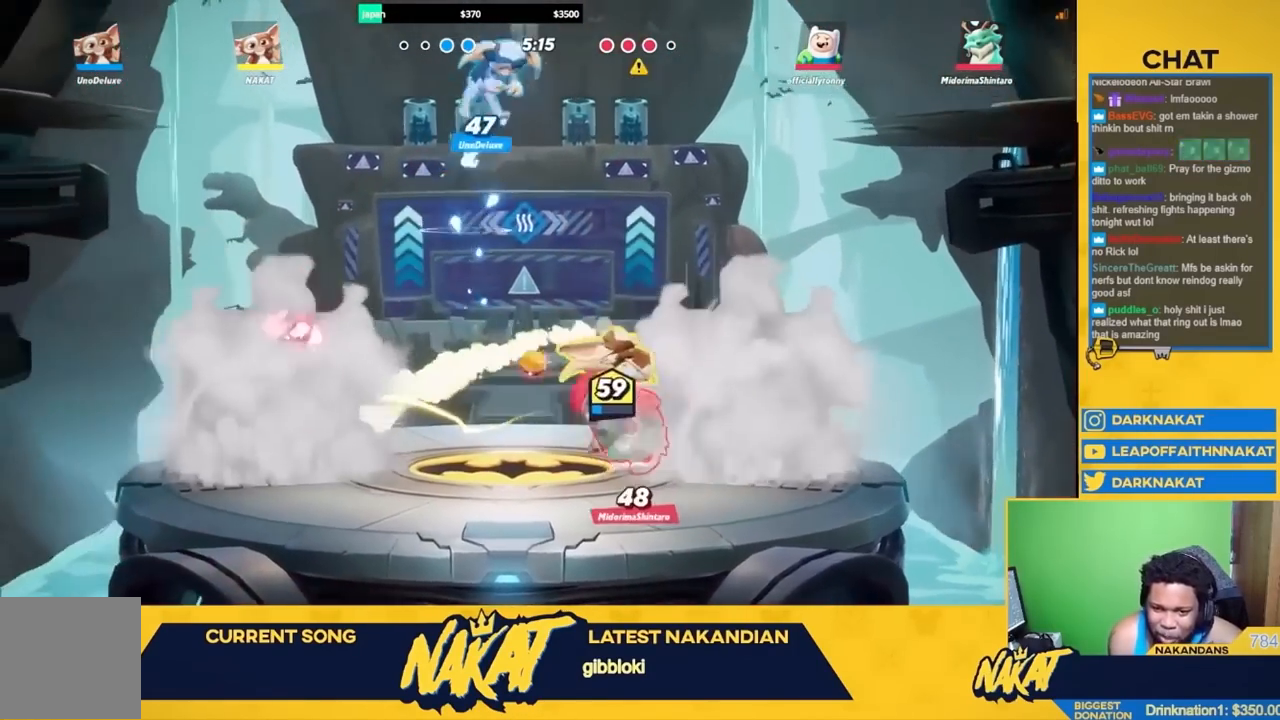
{"buttons": ["R2"], "left_stick": "left", "right_stick": "center", "events": [[200, "left_stick", "left"], [367, "R2", "down"]]}
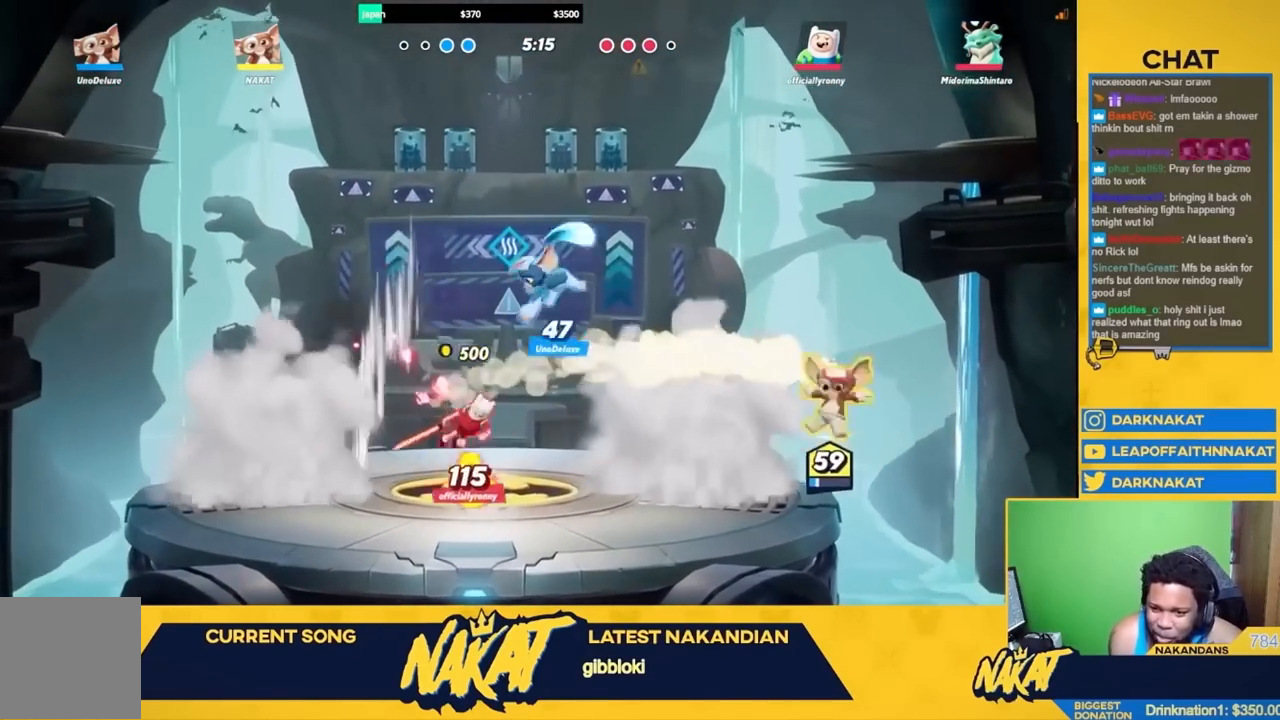
{"buttons": ["Y"], "left_stick": "down-left", "right_stick": "center", "events": [[17, "A", "down"], [17, "R2", "up"], [133, "A", "up"], [367, "Y", "down"], [467, "left_stick", "down-left"]]}
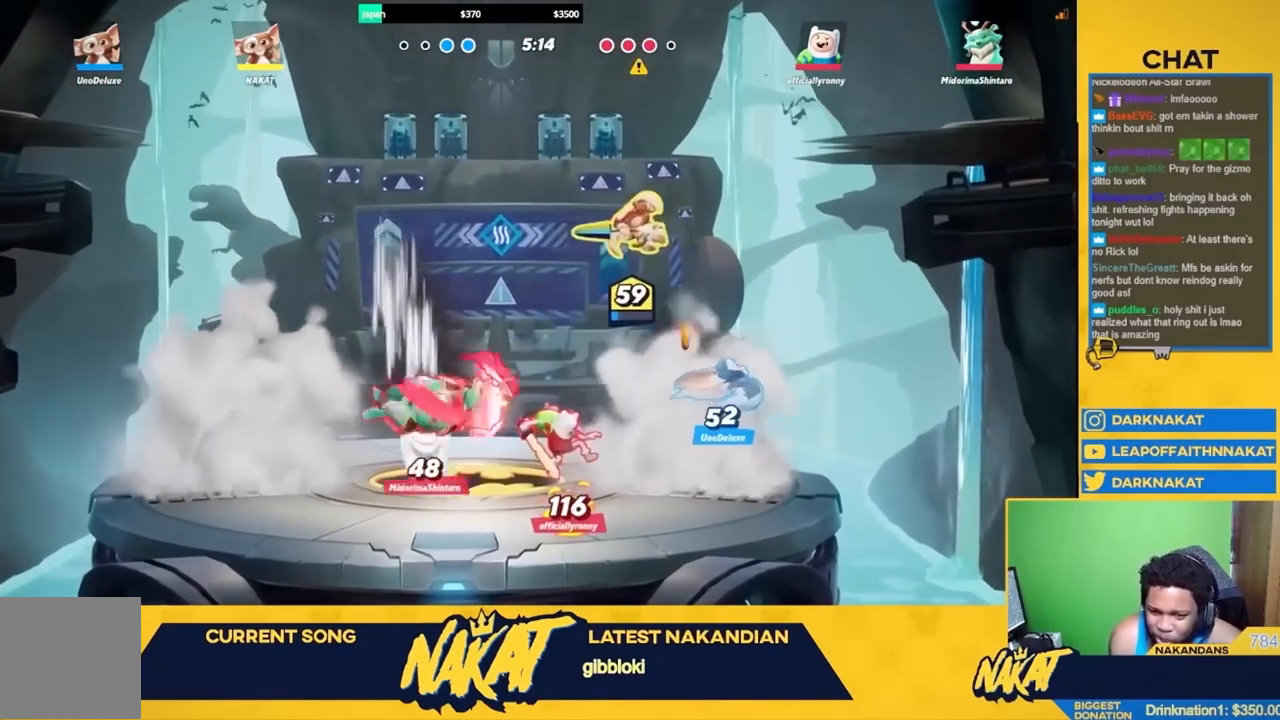
{"buttons": [], "left_stick": "up-left", "right_stick": "center", "events": [[467, "Y", "up"], [467, "left_stick", "up-left"]]}
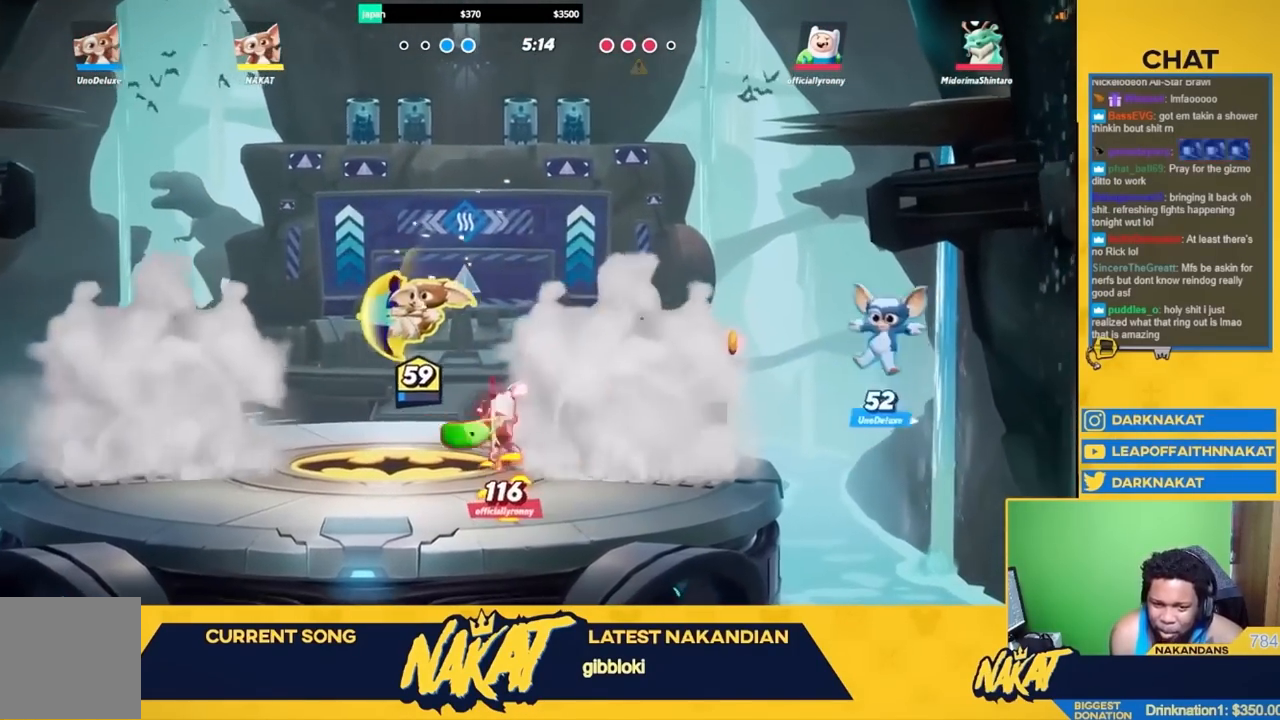
{"buttons": ["A"], "left_stick": "up-left", "right_stick": "center", "events": [[33, "R2", "down"], [133, "A", "down"], [217, "R2", "up"], [300, "A", "up"], [367, "A", "down"]]}
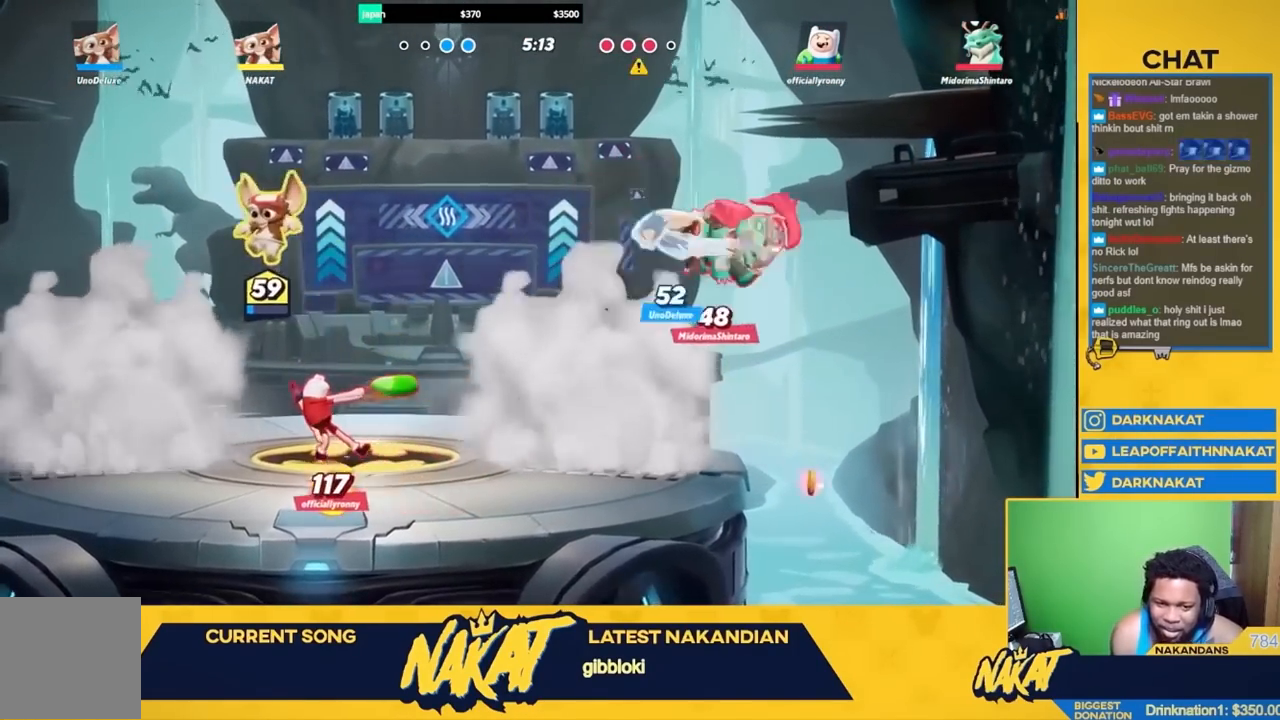
{"buttons": [], "left_stick": "down-right", "right_stick": "center", "events": [[50, "A", "up"], [167, "left_stick", "down-left"], [367, "left_stick", "down"], [467, "left_stick", "down-right"]]}
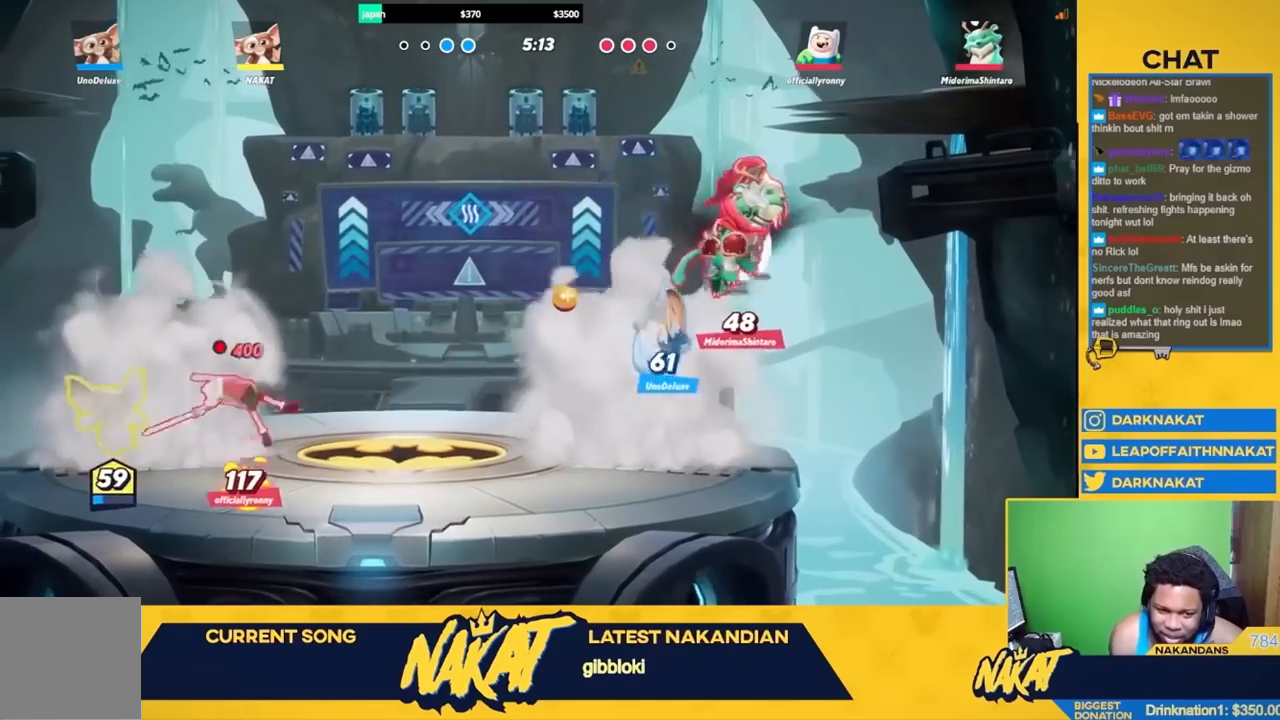
{"buttons": ["A"], "left_stick": "up-right", "right_stick": "center", "events": [[83, "A", "down"], [83, "left_stick", "left"], [183, "A", "up"], [250, "R2", "down"], [283, "left_stick", "up-right"], [383, "A", "down"], [383, "R2", "up"]]}
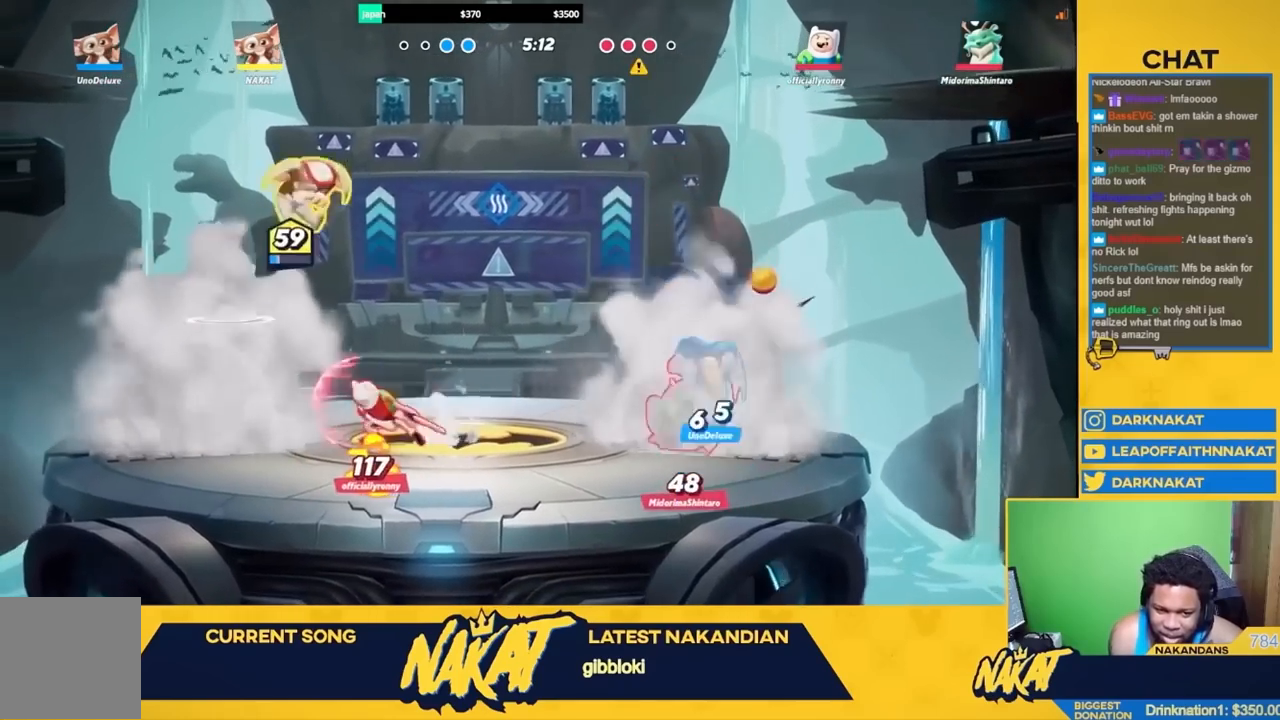
{"buttons": ["X"], "left_stick": "right", "right_stick": "center", "events": [[17, "R1", "down"], [67, "left_stick", "down-right"], [83, "L3", "down"], [133, "A", "up"], [167, "L3", "up"], [167, "R1", "up"], [367, "left_stick", "right"], [500, "X", "down"]]}
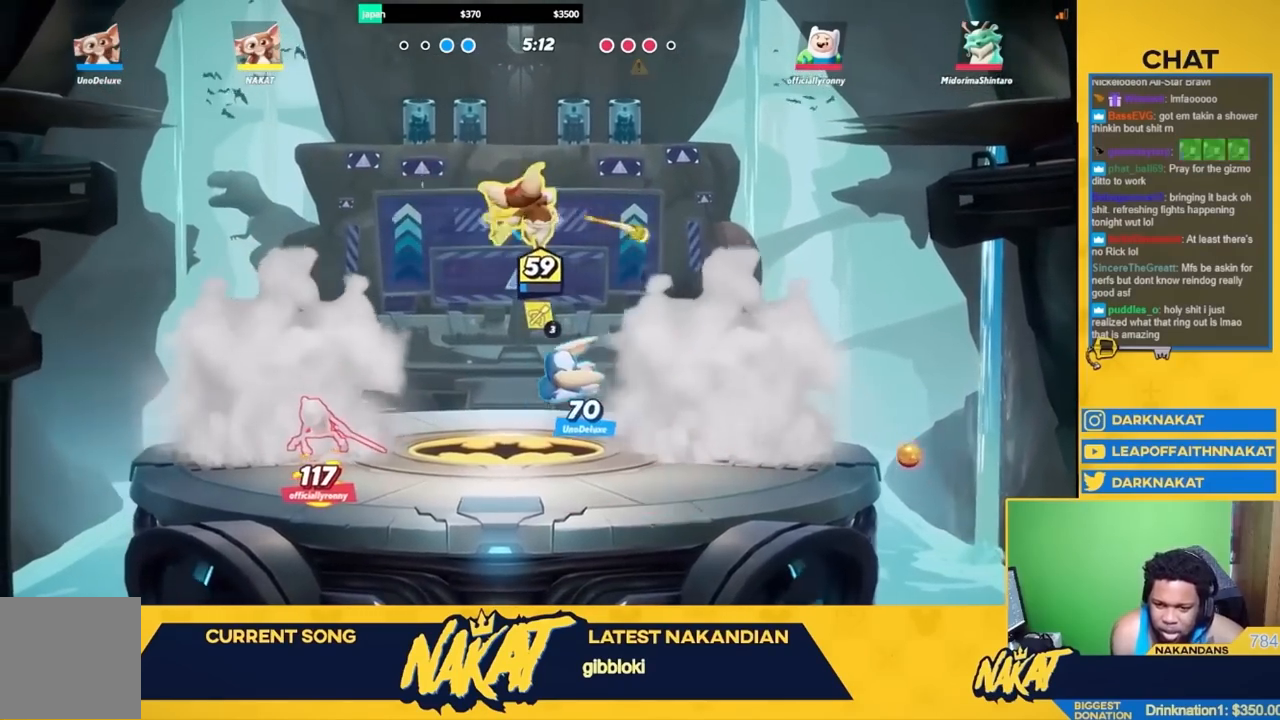
{"buttons": [], "left_stick": "down-right", "right_stick": "center", "events": [[83, "left_stick", "down"], [217, "X", "up"], [233, "left_stick", "down-right"]]}
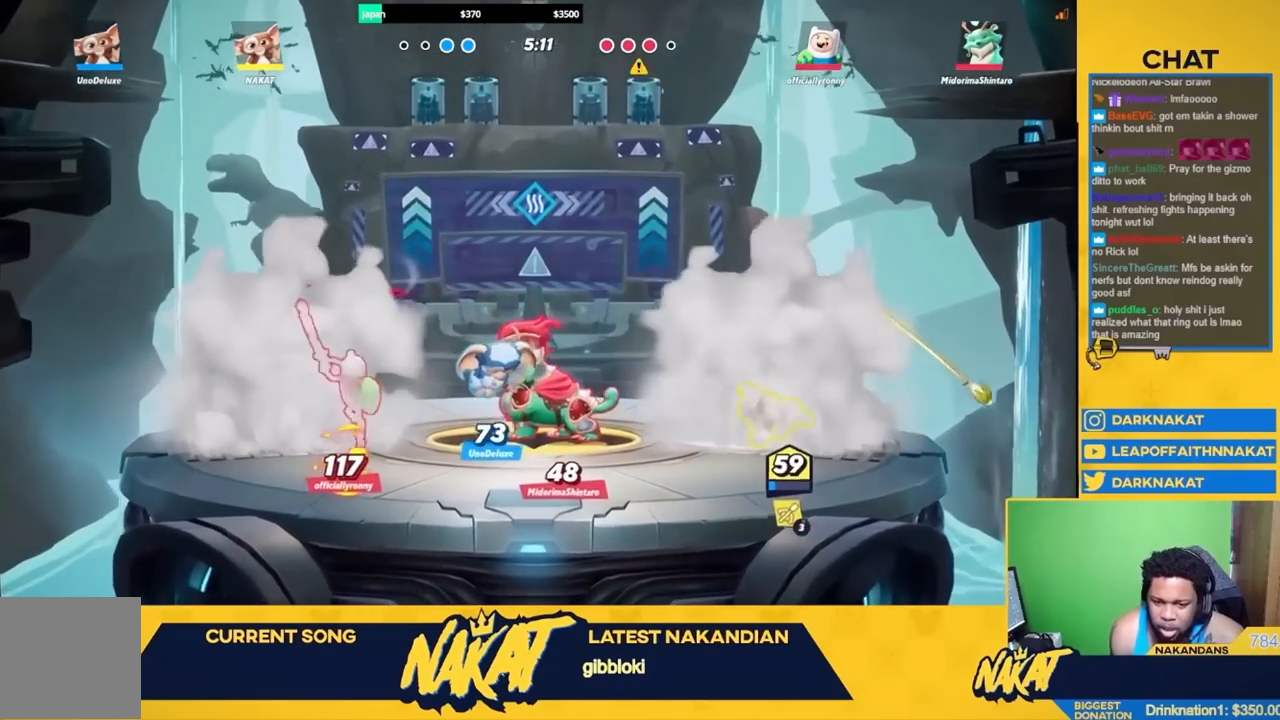
{"buttons": ["R2"], "left_stick": "left", "right_stick": "center", "events": [[117, "left_stick", "left"], [167, "R1", "down"], [300, "R1", "up"], [467, "R2", "down"]]}
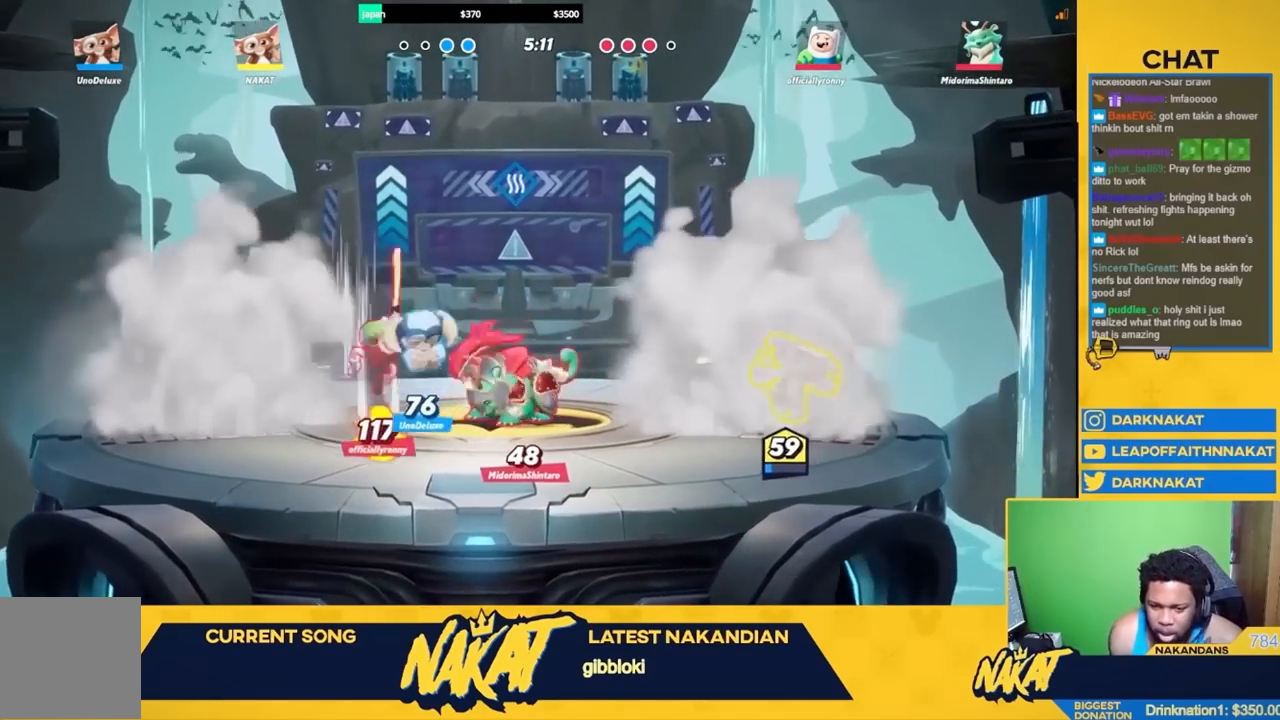
{"buttons": [], "left_stick": "down-left", "right_stick": "center", "events": [[117, "A", "down"], [117, "R2", "up"], [317, "X", "down"], [400, "left_stick", "down-left"], [467, "A", "up"], [467, "X", "up"]]}